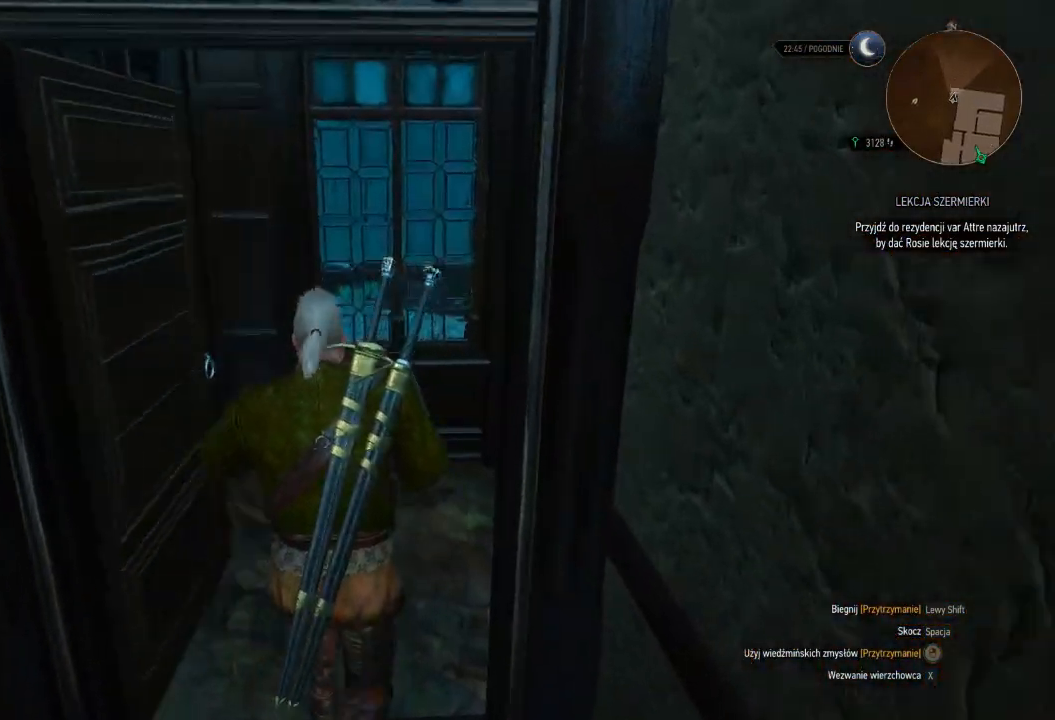
Gameplay with keyboard and mouse; each line is a JSON object with the keys and mouse buttons held at the frame after it. "events" lists presses ("down") and releases ("up") of "a", "ctrl", "d", "e", "q", "s", "shift", "space", "w", "mouse_left", "mouse_wheel", "mouse_right", "mouse_mb4" and "mouse_mb5" between this image and that frame as [ms after this image, input, new state], when the widget could be followed in between. "mouse_left", "mouse_wheel", "mouse_right", "mouse_mb4", "mouse_mb5" = the "left", "wheel", "right", "mb4", "mb5" buttons of the "mouse" list. No other keys are recorded. "wheel" means that the mouse wheel is clicked or scrolled. Mouse movement is not recorded.
{"keys": ["w"], "mouse": [], "events": []}
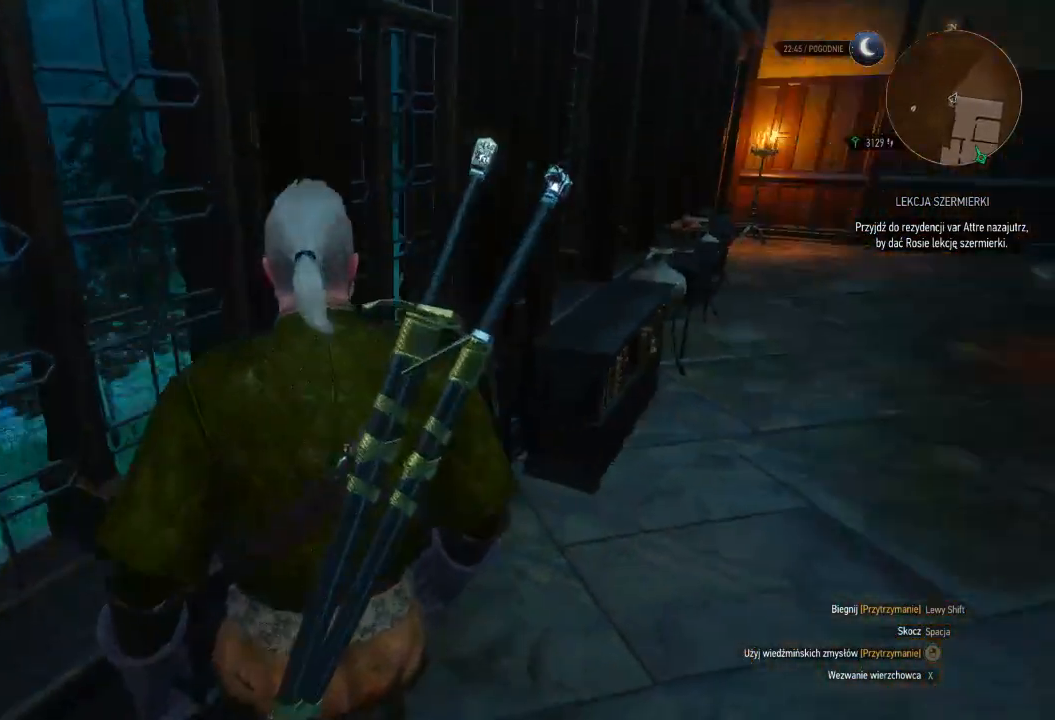
{"keys": ["shift", "w"], "mouse": [], "events": [[60, "shift", "down"]]}
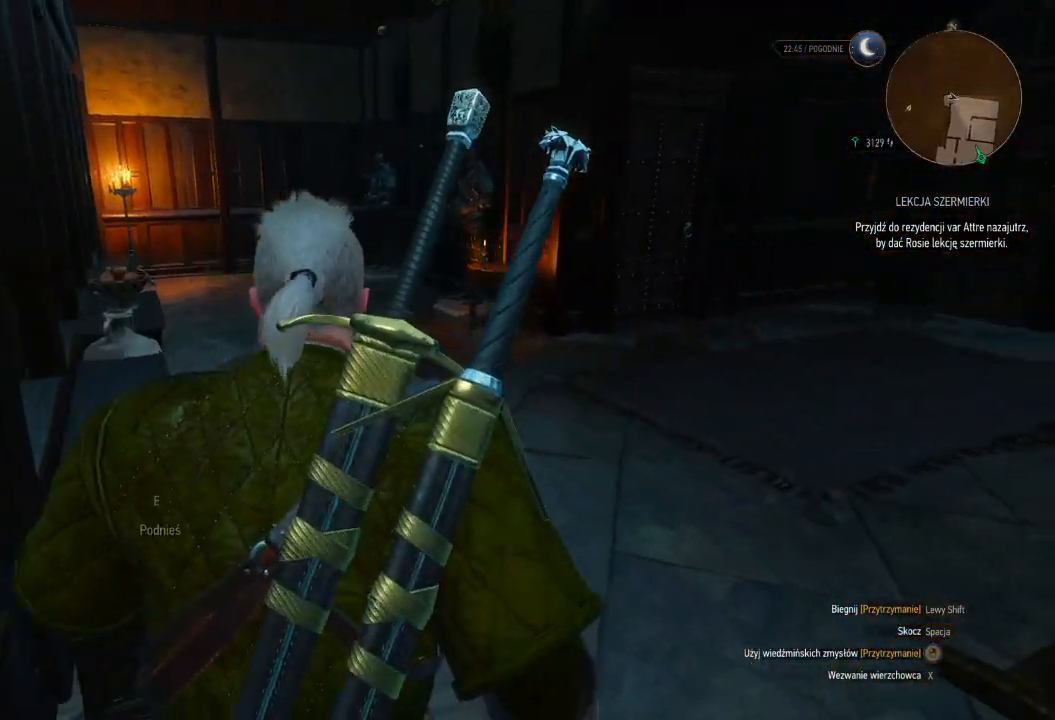
{"keys": ["w"], "mouse": ["right"], "events": [[140, "mouse_right", "down"], [300, "shift", "up"]]}
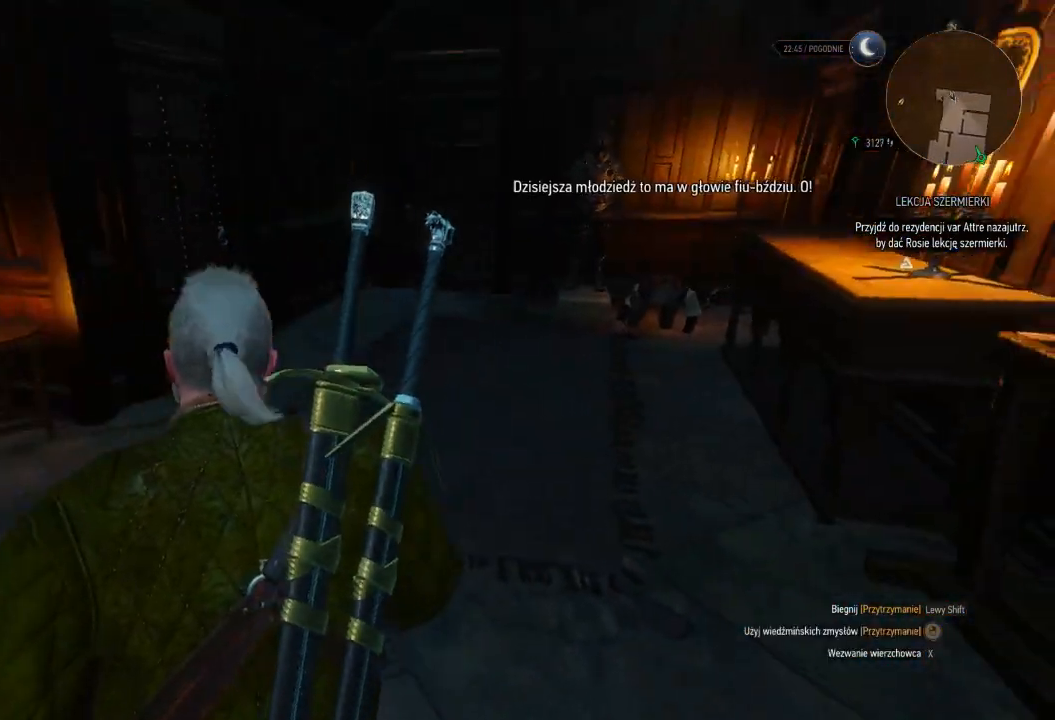
{"keys": ["w"], "mouse": ["right"], "events": []}
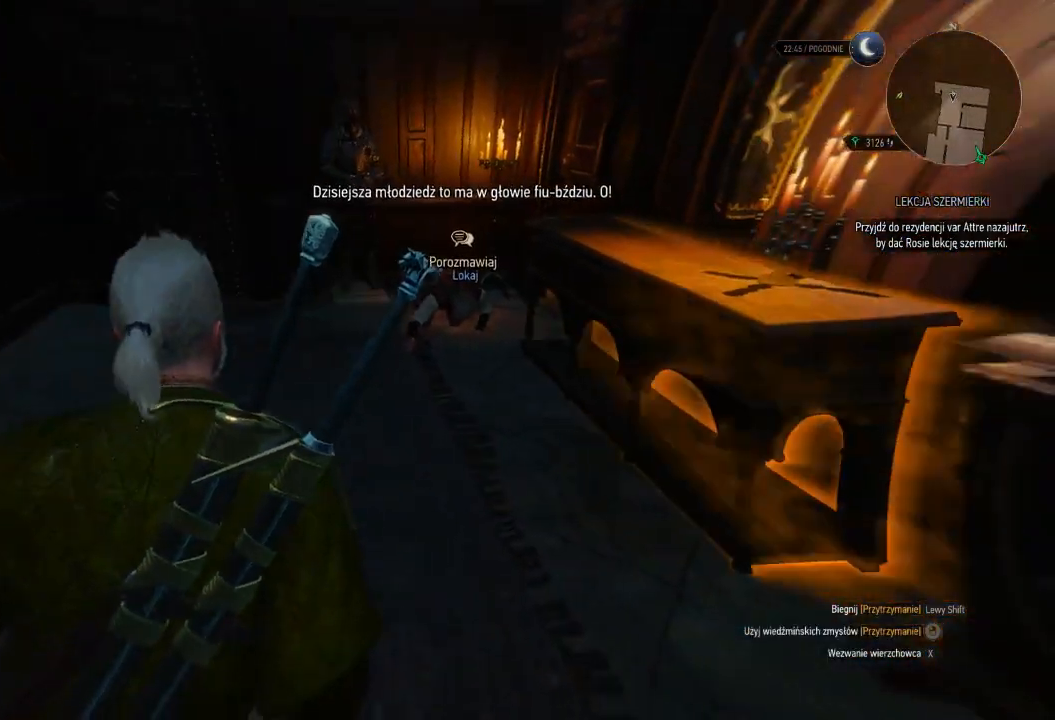
{"keys": ["w"], "mouse": ["right"], "events": []}
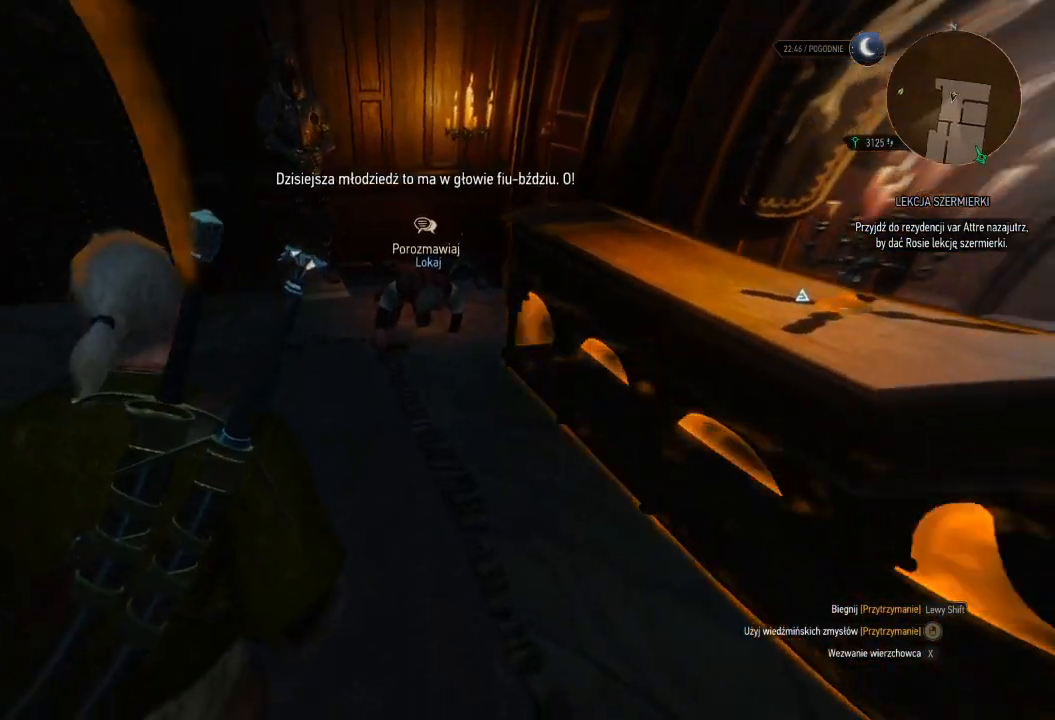
{"keys": ["w"], "mouse": ["right"], "events": [[100, "d", "down"], [180, "d", "up"]]}
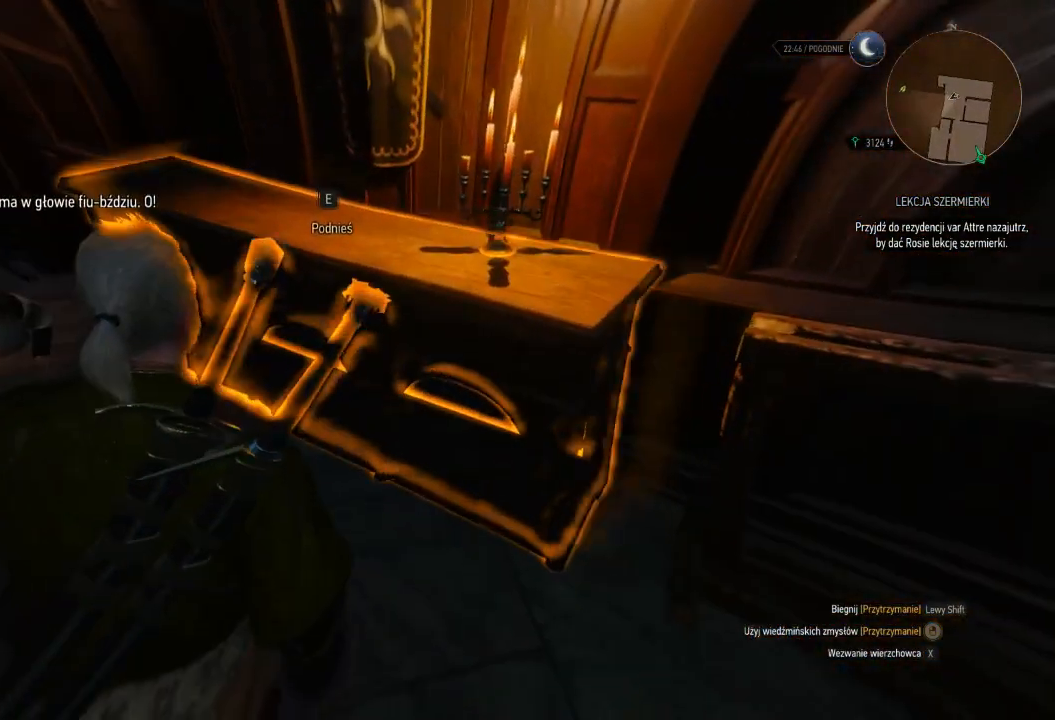
{"keys": [], "mouse": ["right"], "events": [[40, "e", "down"], [80, "w", "up"], [160, "e", "up"], [260, "e", "down"], [380, "e", "up"]]}
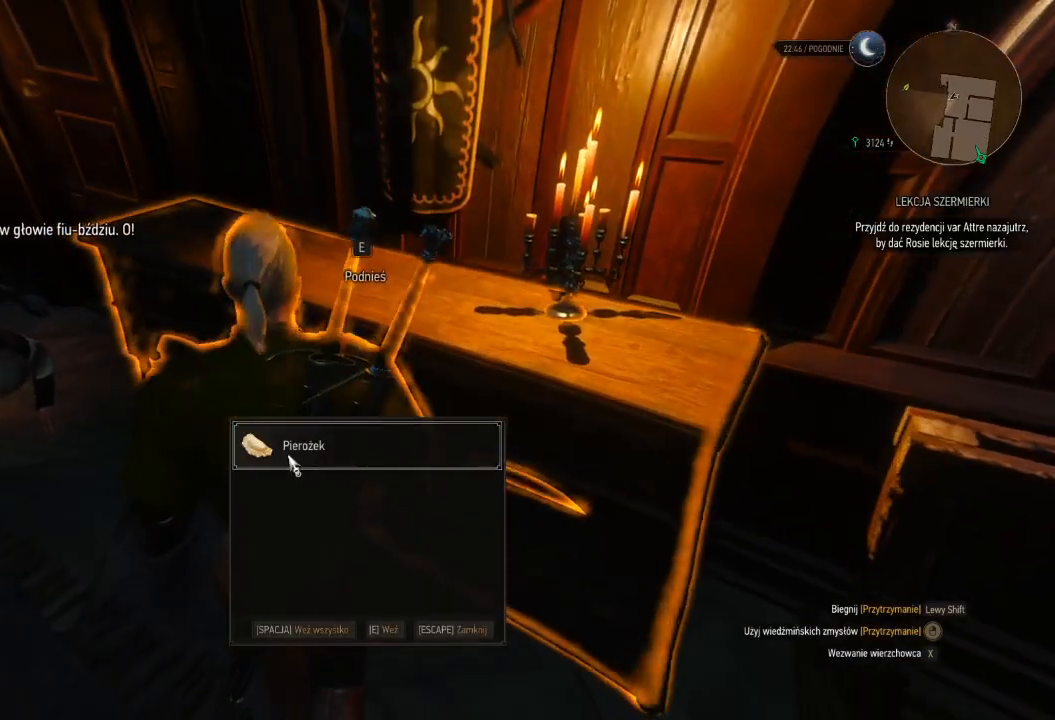
{"keys": [], "mouse": ["right"], "events": [[220, "e", "down"], [360, "e", "up"]]}
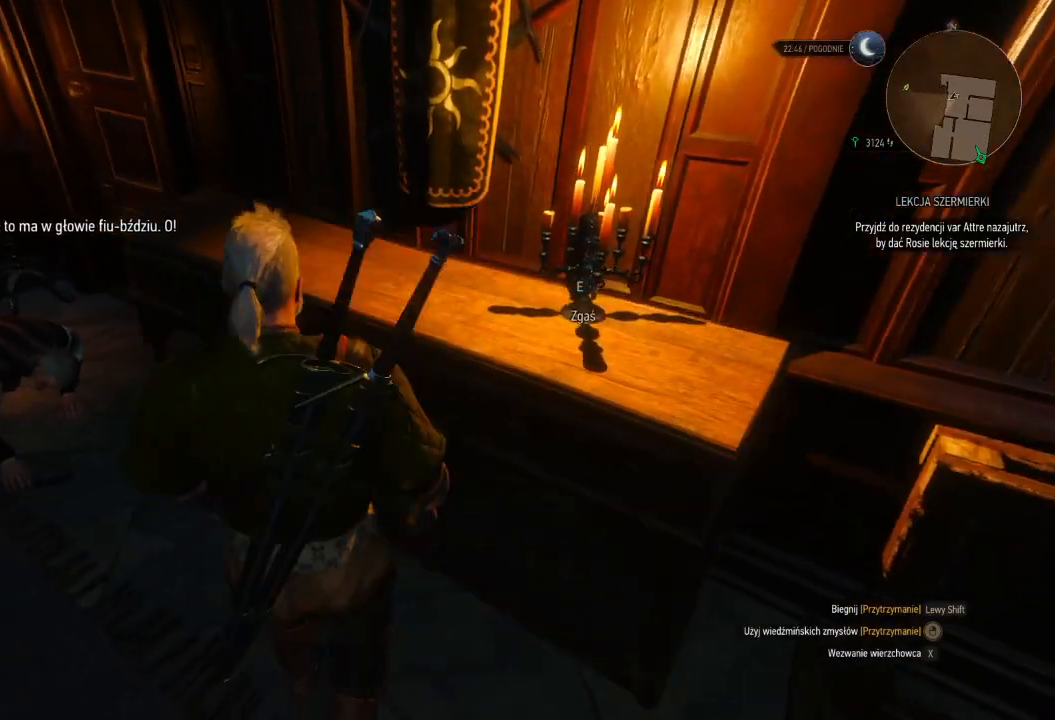
{"keys": ["w"], "mouse": ["right"], "events": [[80, "w", "down"]]}
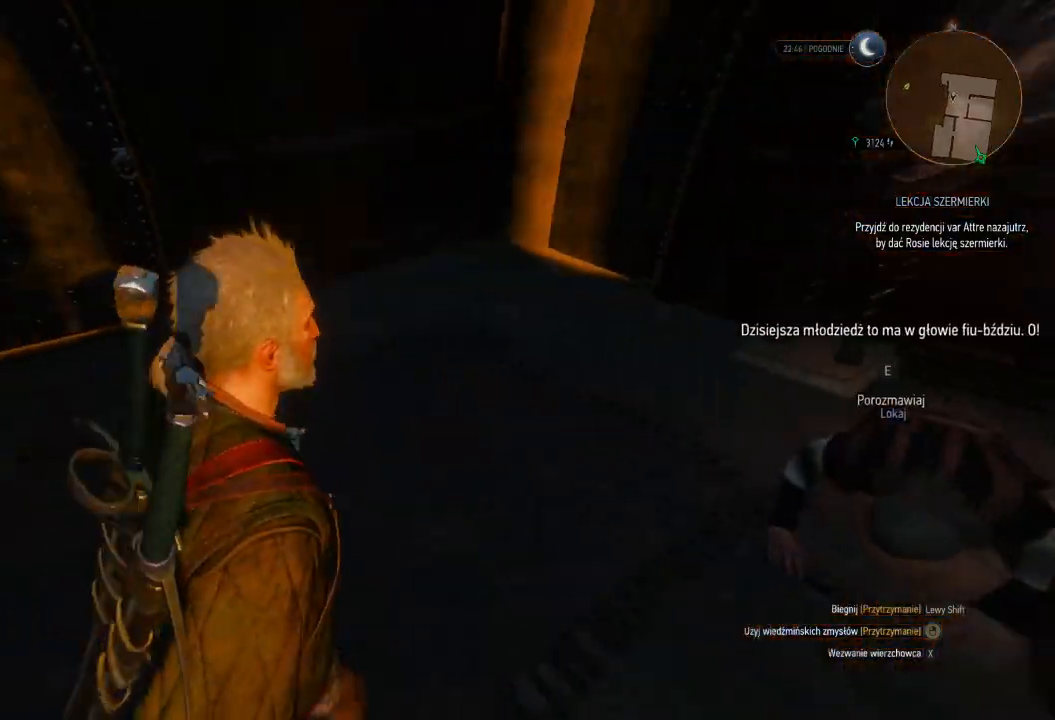
{"keys": ["shift", "w"], "mouse": [], "events": [[260, "mouse_right", "up"], [280, "shift", "down"]]}
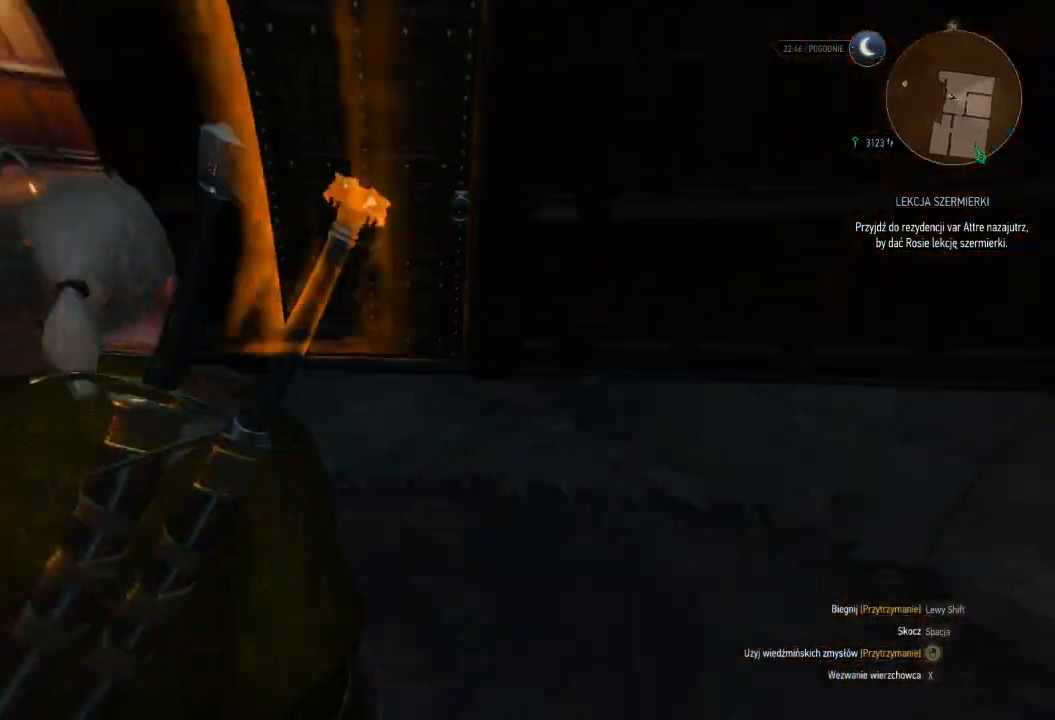
{"keys": ["shift", "w"], "mouse": [], "events": []}
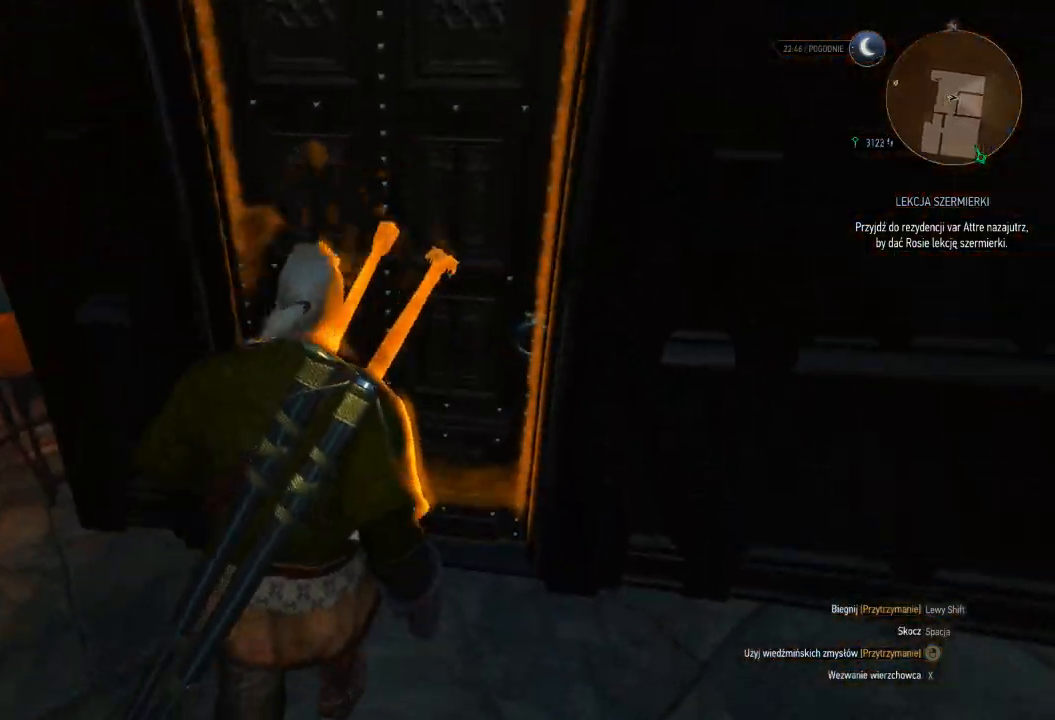
{"keys": ["w"], "mouse": ["right"], "events": [[220, "shift", "up"], [320, "mouse_right", "down"]]}
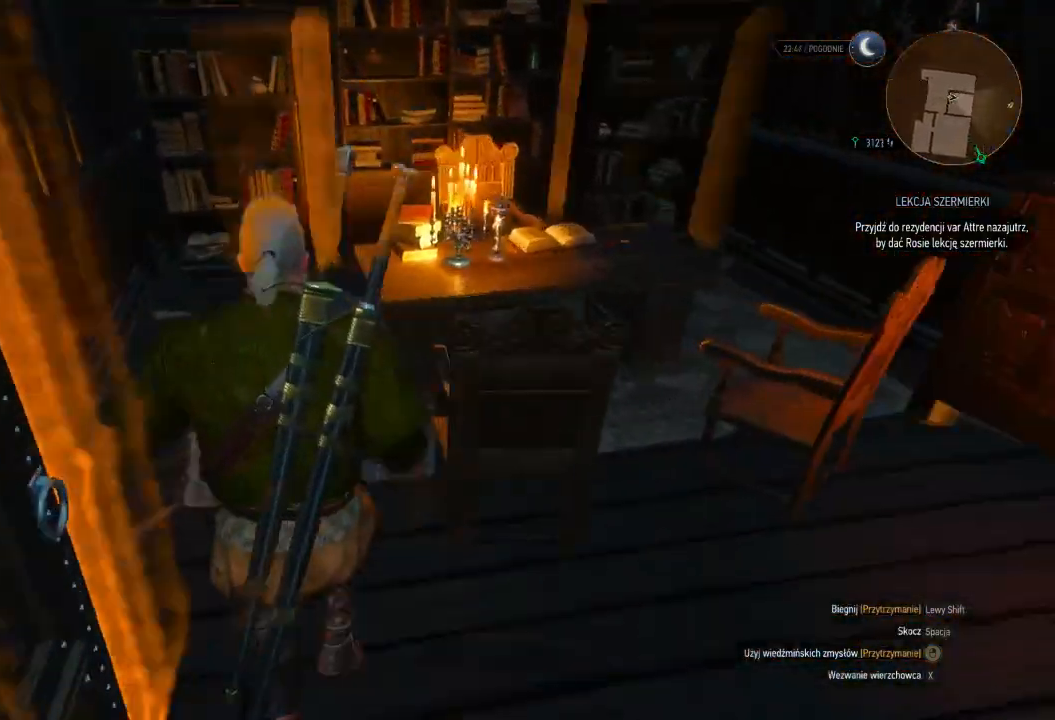
{"keys": ["a", "w"], "mouse": ["right"], "events": [[480, "a", "down"]]}
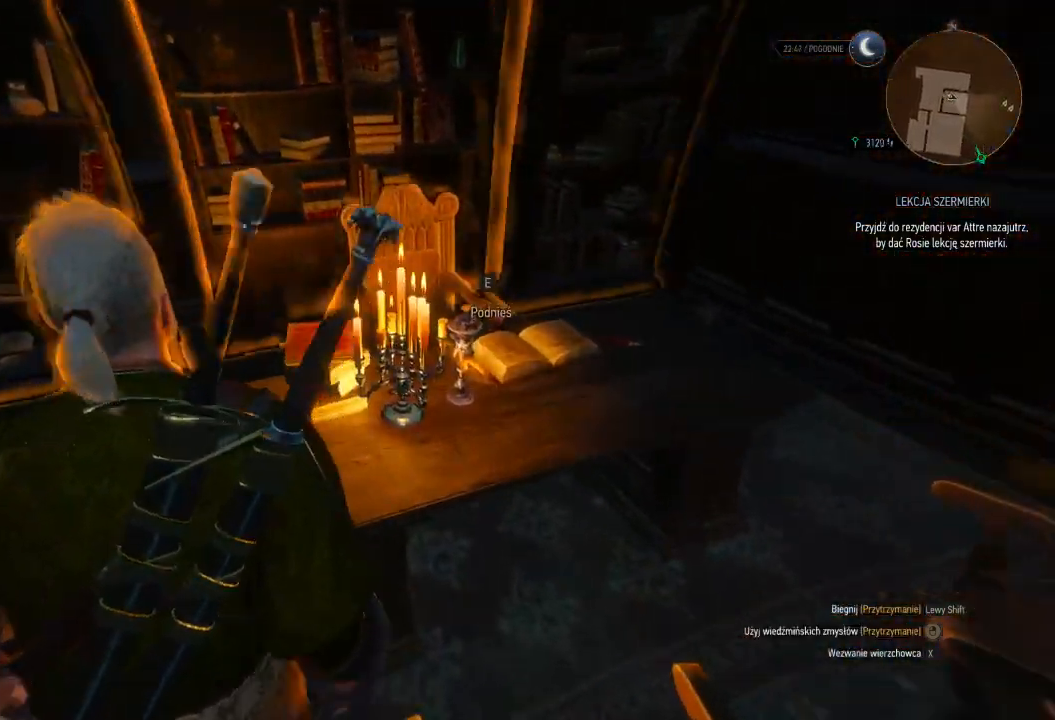
{"keys": ["a", "w"], "mouse": ["right"], "events": [[360, "e", "down"], [460, "e", "up"]]}
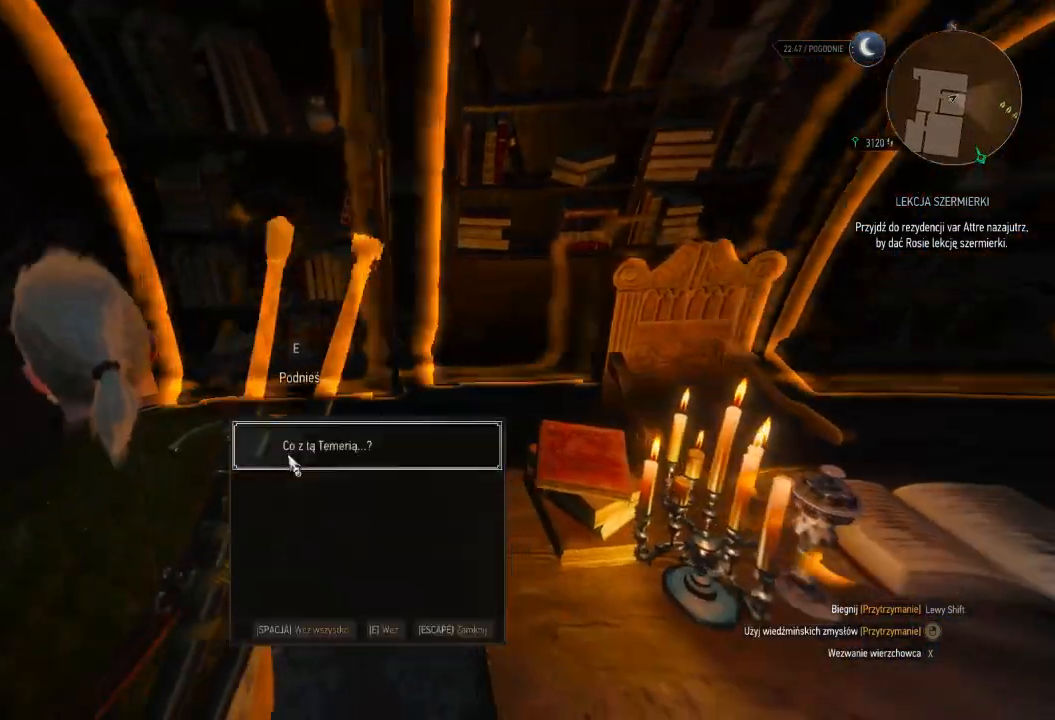
{"keys": ["w"], "mouse": ["right"], "events": [[60, "a", "up"], [100, "e", "down"], [220, "e", "up"], [300, "e", "down"], [440, "e", "up"]]}
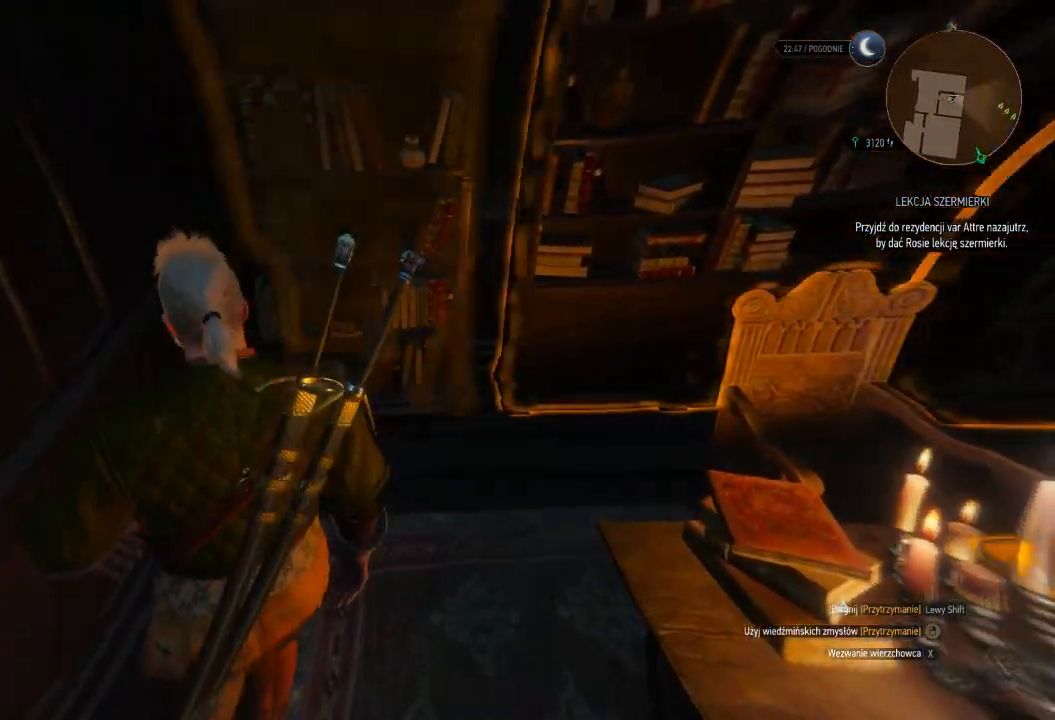
{"keys": ["e", "w"], "mouse": ["right"], "events": [[120, "e", "down"], [260, "e", "up"], [400, "e", "down"]]}
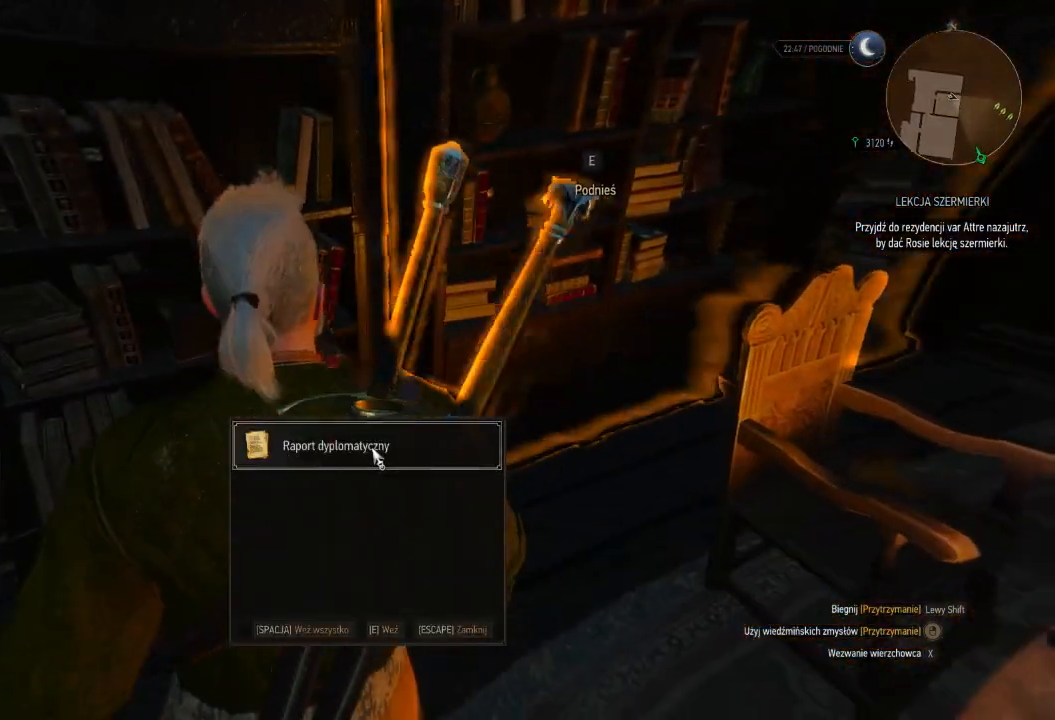
{"keys": ["e", "w"], "mouse": ["right"], "events": [[20, "e", "up"], [140, "e", "down"], [260, "e", "up"], [400, "e", "down"]]}
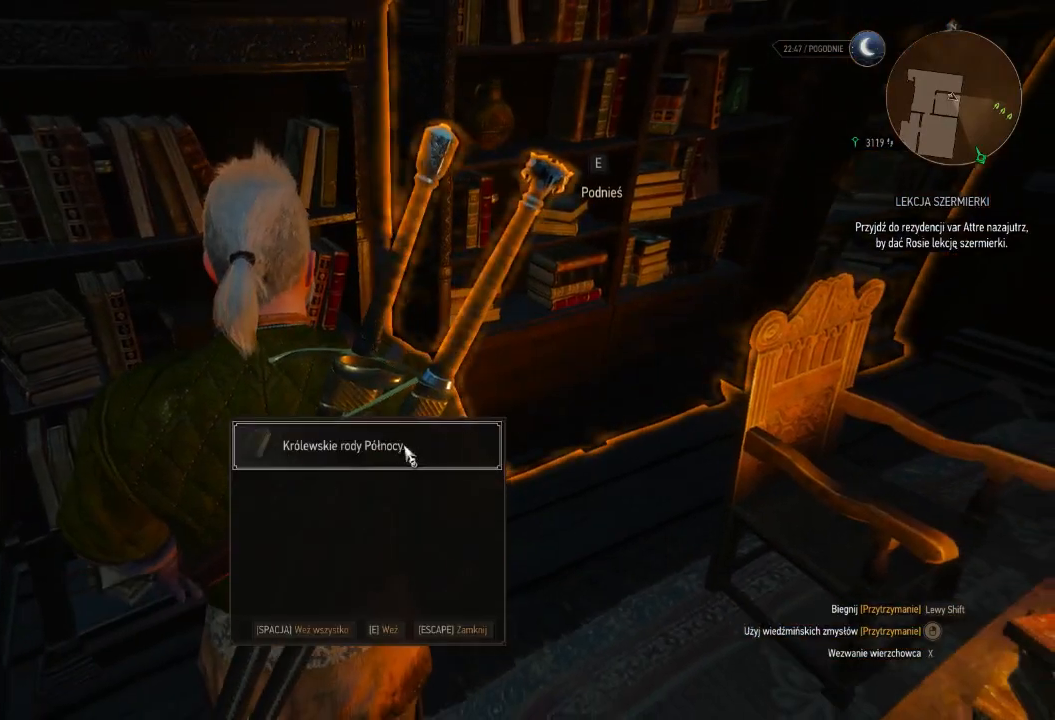
{"keys": ["w"], "mouse": ["right"], "events": [[60, "e", "up"], [180, "e", "down"], [320, "e", "up"]]}
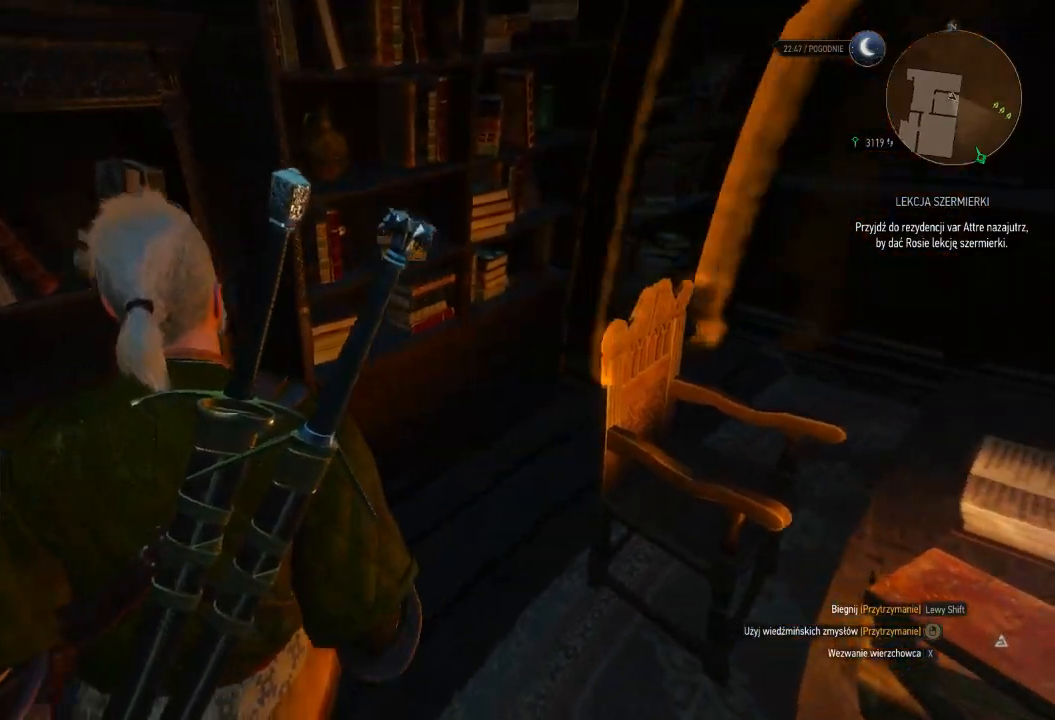
{"keys": ["w"], "mouse": ["right"], "events": []}
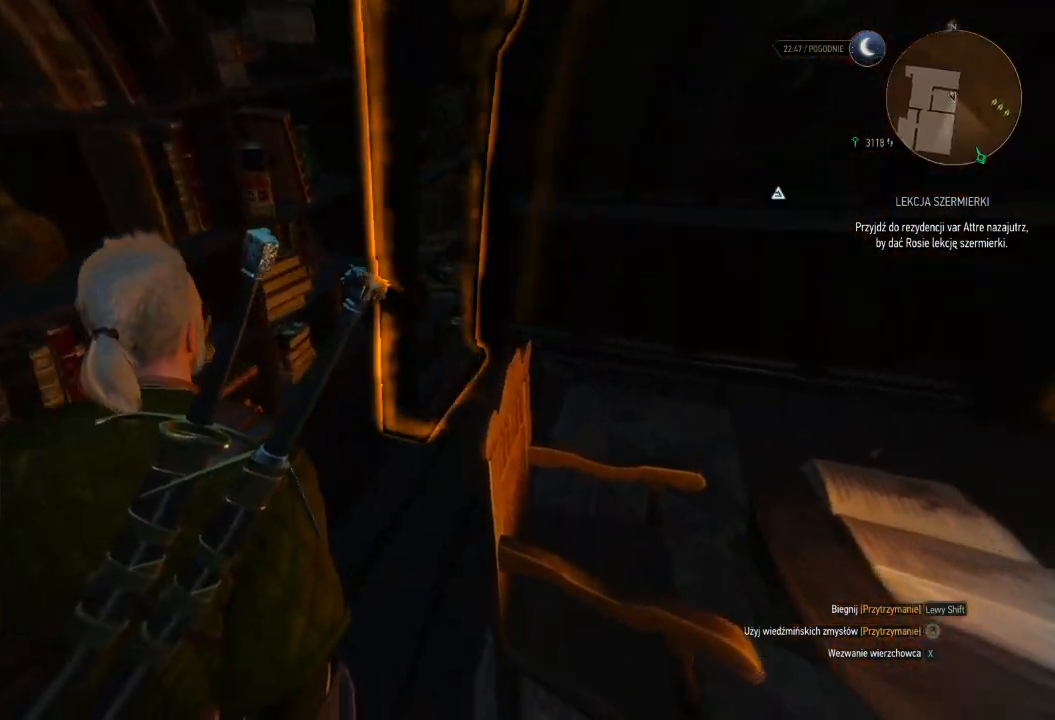
{"keys": ["w"], "mouse": ["right"], "events": [[140, "e", "down"], [280, "e", "up"], [400, "e", "down"], [500, "e", "up"]]}
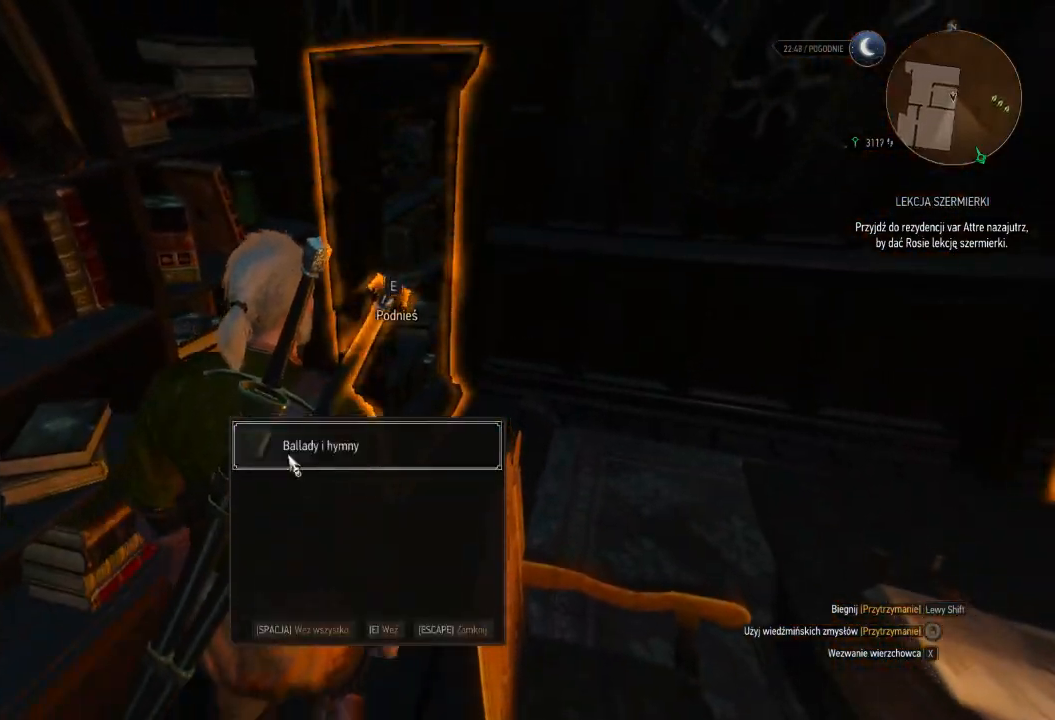
{"keys": ["shift", "w"], "mouse": [], "events": [[80, "e", "down"], [180, "e", "up"], [480, "shift", "down"], [500, "mouse_right", "up"]]}
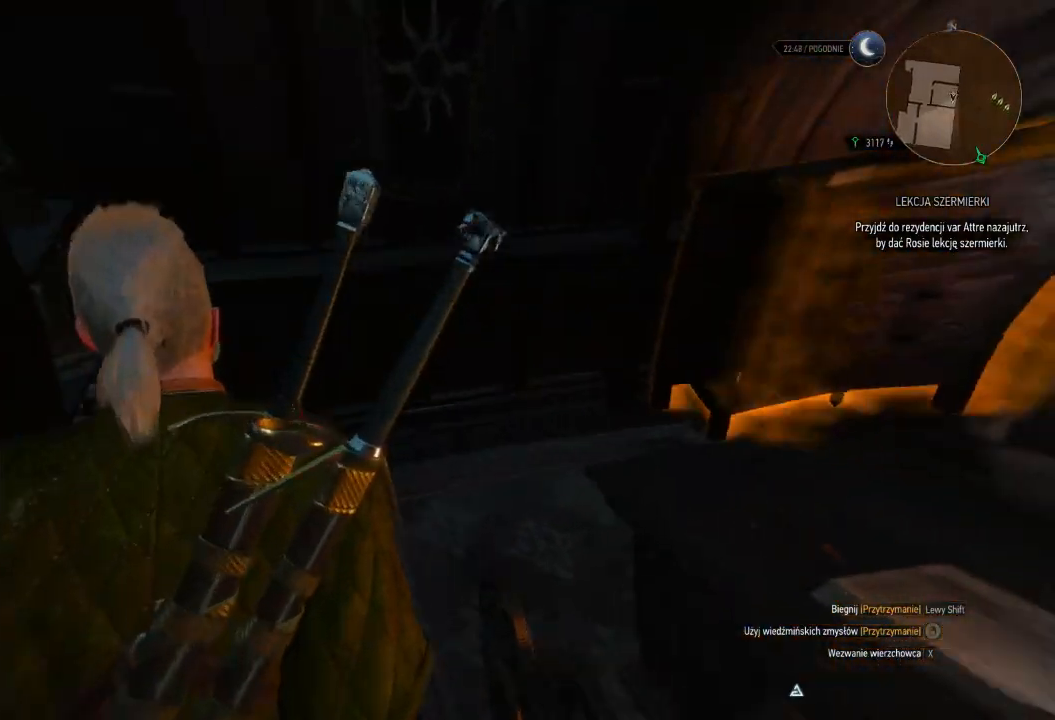
{"keys": ["d", "shift", "w"], "mouse": [], "events": [[400, "d", "down"]]}
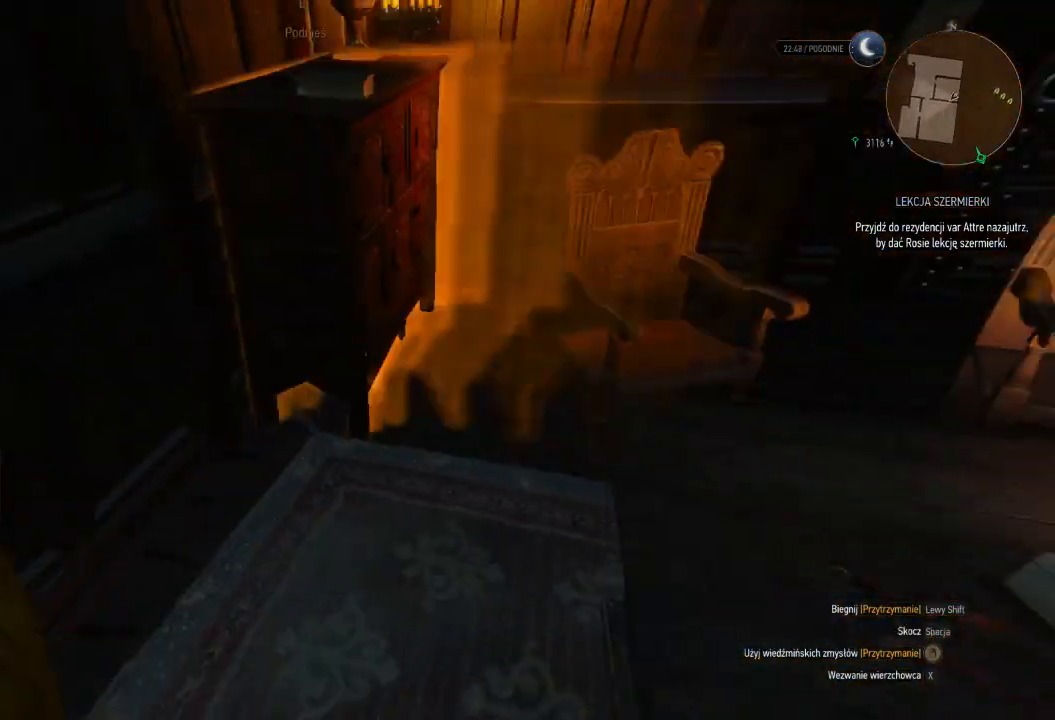
{"keys": ["e", "w"], "mouse": [], "events": [[40, "shift", "up"], [180, "d", "up"], [480, "e", "down"]]}
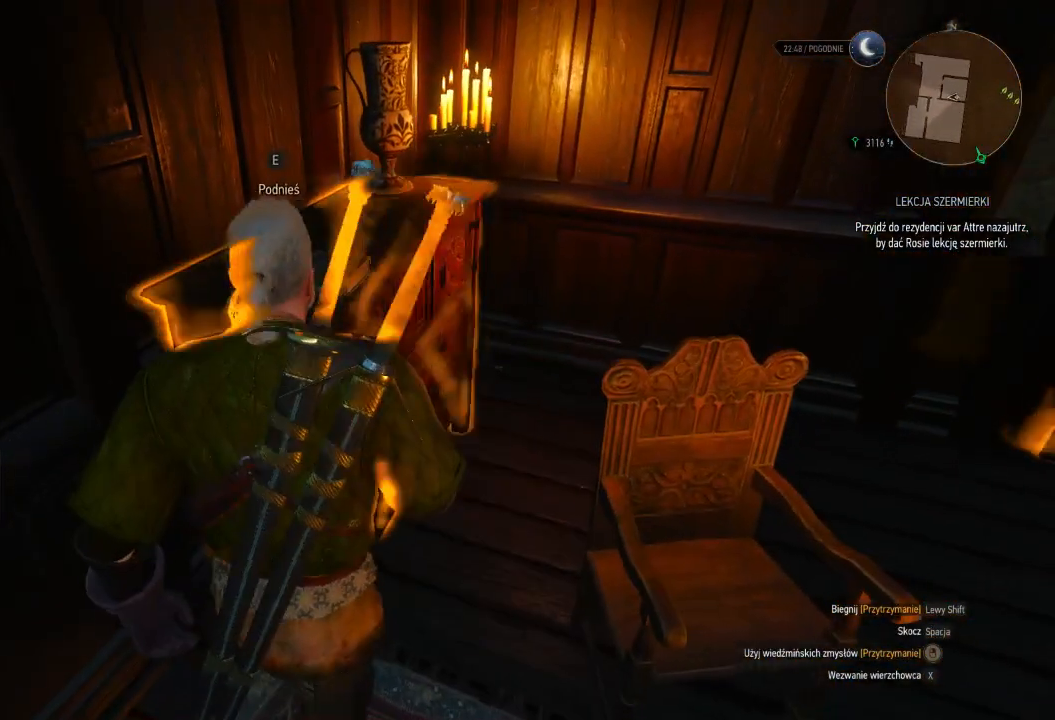
{"keys": [], "mouse": [], "events": [[60, "e", "up"], [80, "w", "up"], [180, "e", "down"], [280, "e", "up"], [400, "e", "down"], [500, "e", "up"]]}
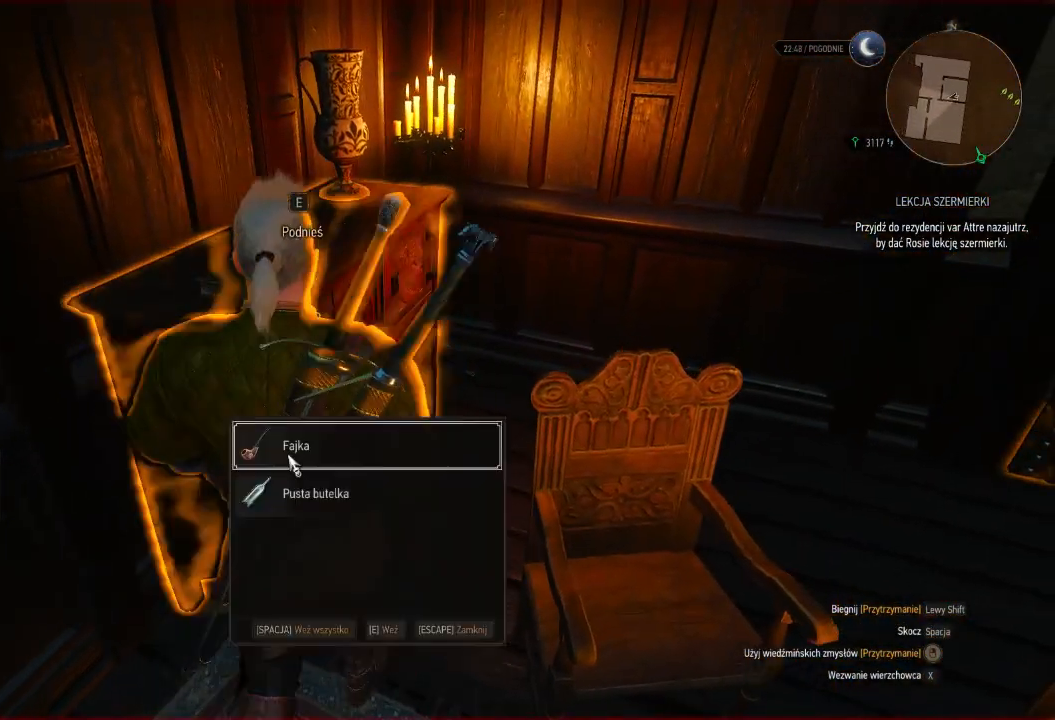
{"keys": ["w"], "mouse": [], "events": [[220, "w", "down"]]}
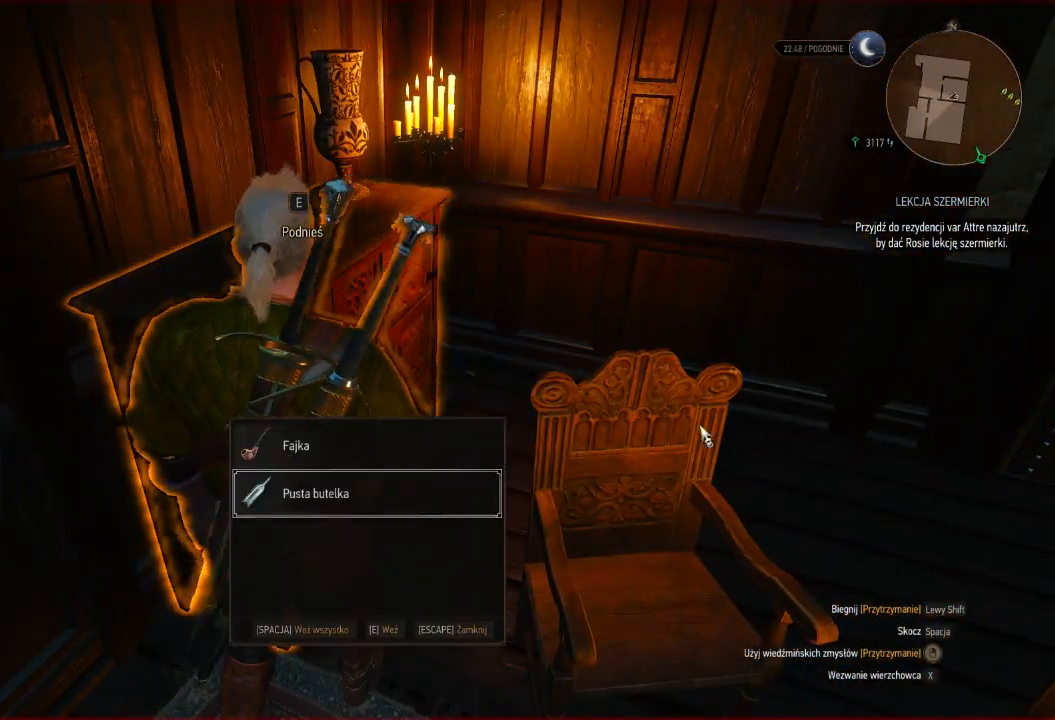
{"keys": [], "mouse": [], "events": [[60, "e", "down"], [160, "e", "up"], [160, "w", "up"], [280, "e", "down"], [400, "e", "up"]]}
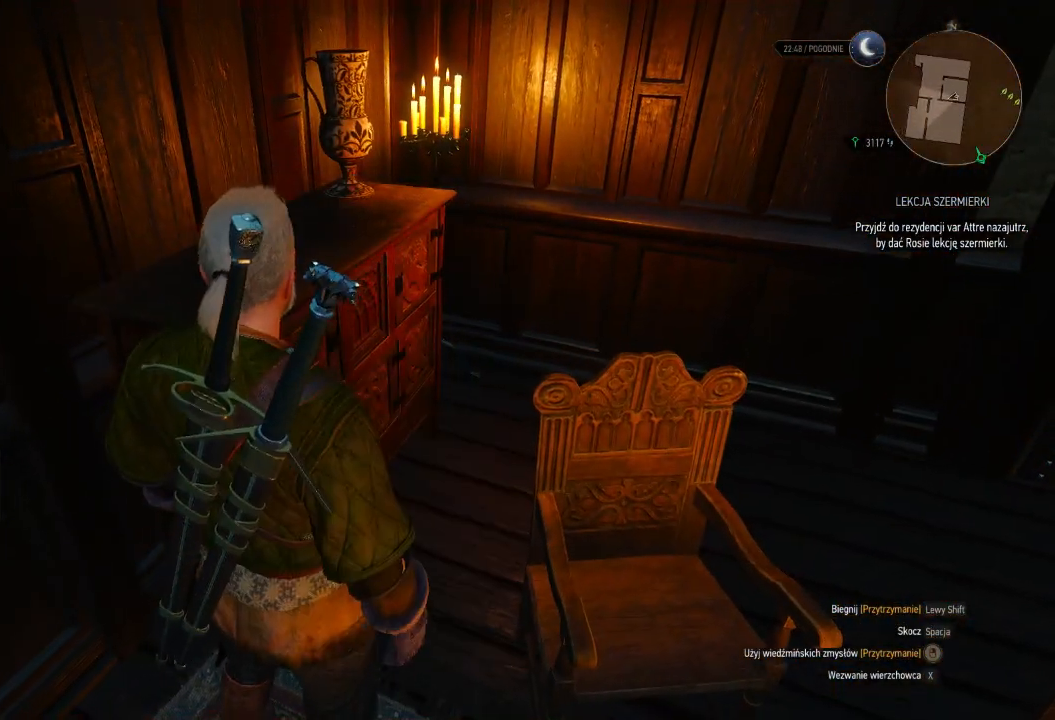
{"keys": ["space", "w"], "mouse": [], "events": [[320, "w", "down"], [480, "space", "down"]]}
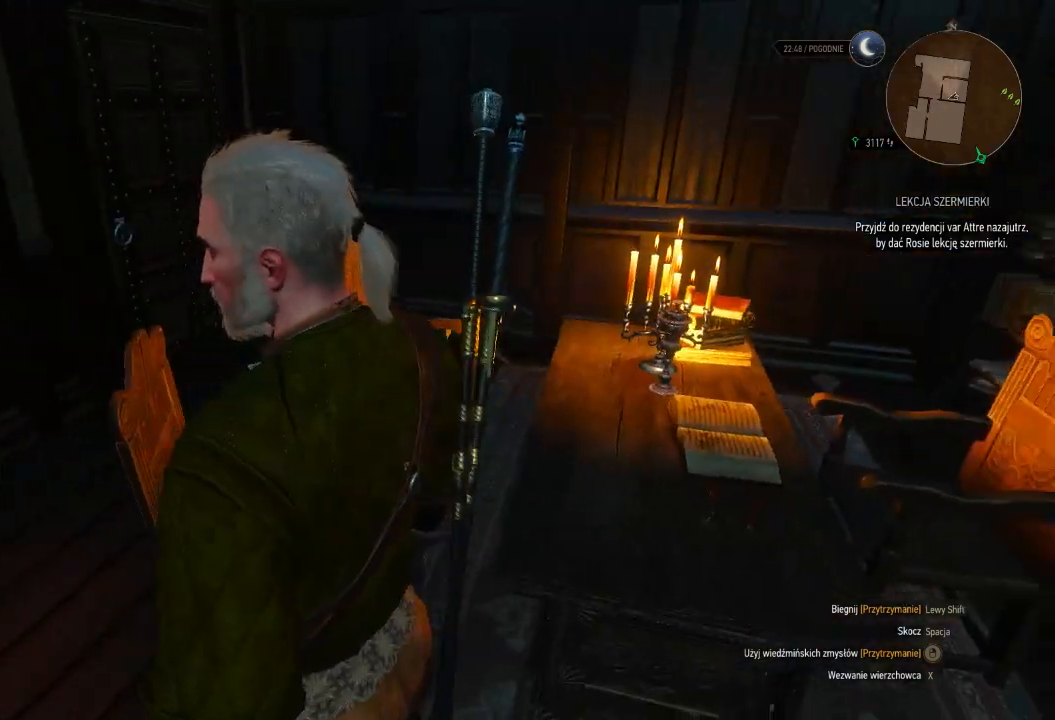
{"keys": ["w"], "mouse": [], "events": [[180, "space", "up"]]}
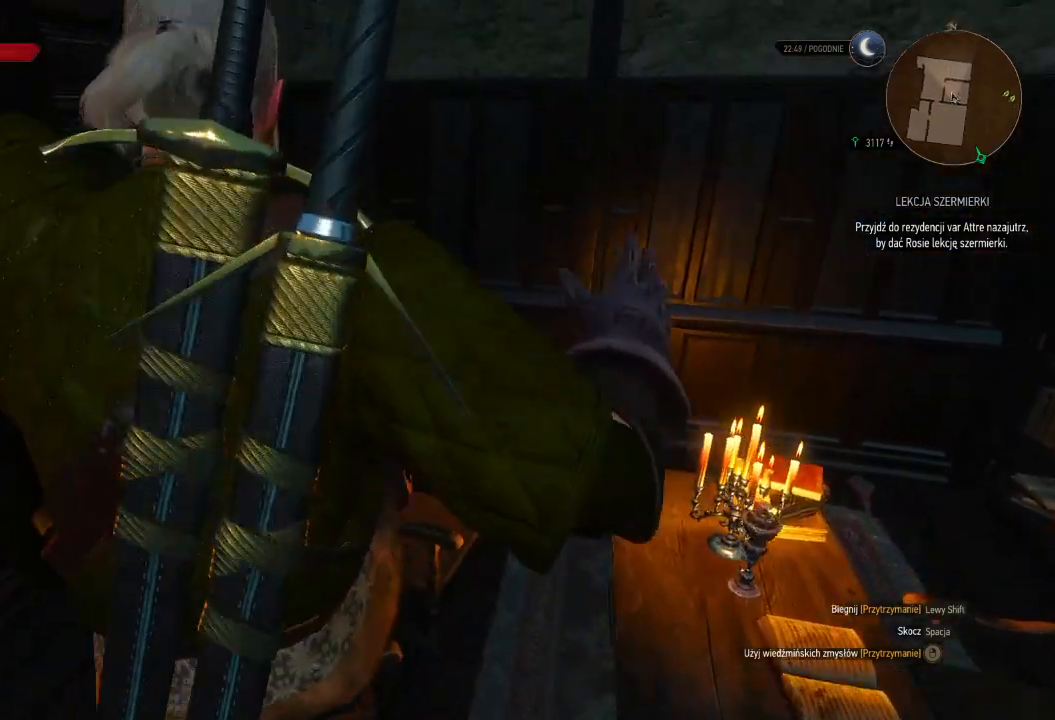
{"keys": ["w"], "mouse": [], "events": []}